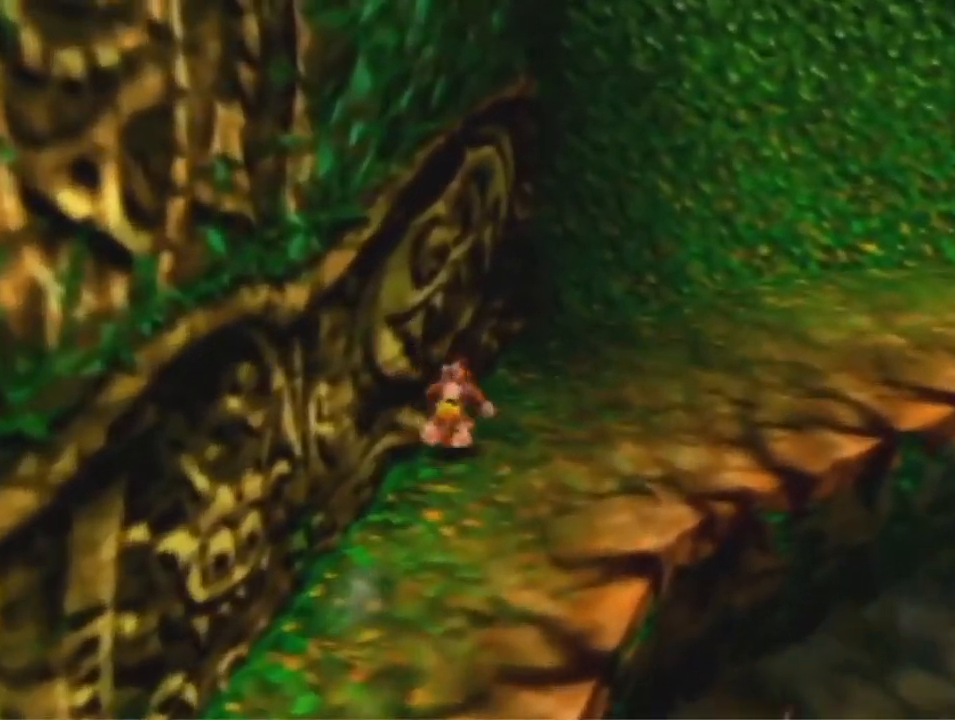
Gameplay with a controller (Nintendo layout); each line is a JSON object with the inputs held at the frame after it. "events" lists button and stick changes between this image and that frame as [ms after this image, input, new state], when the widget could be followed in between. Not read: L3 R3 Z.
{"buttons": [], "left_stick": "up", "events": [[100, "A", "down"], [167, "A", "up"]]}
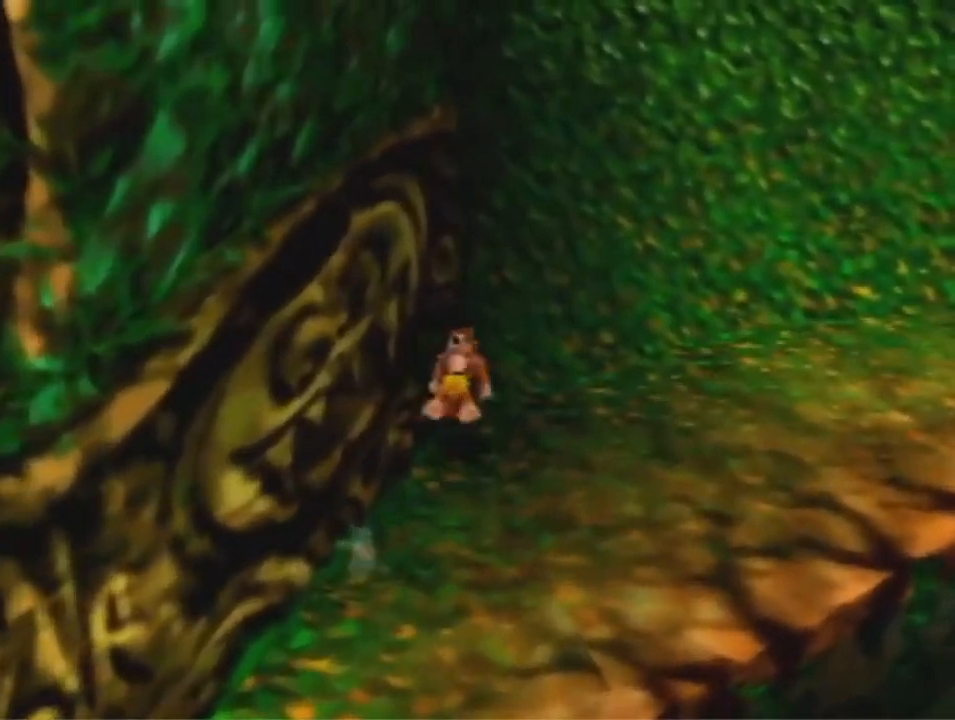
{"buttons": ["A"], "left_stick": "up", "events": [[200, "A", "down"]]}
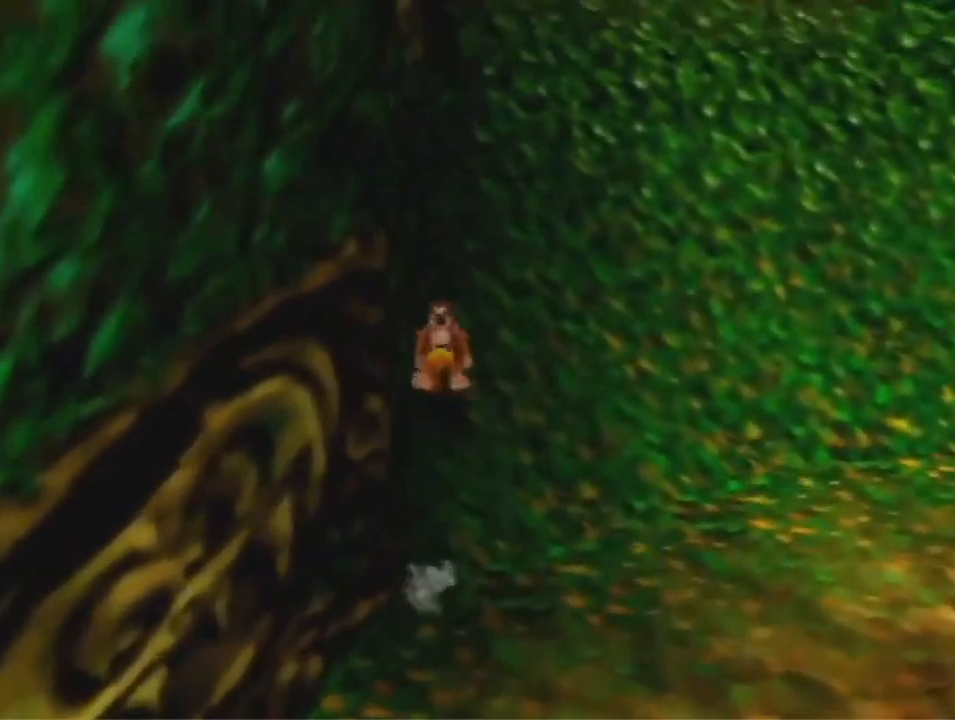
{"buttons": ["A"], "left_stick": "up", "events": []}
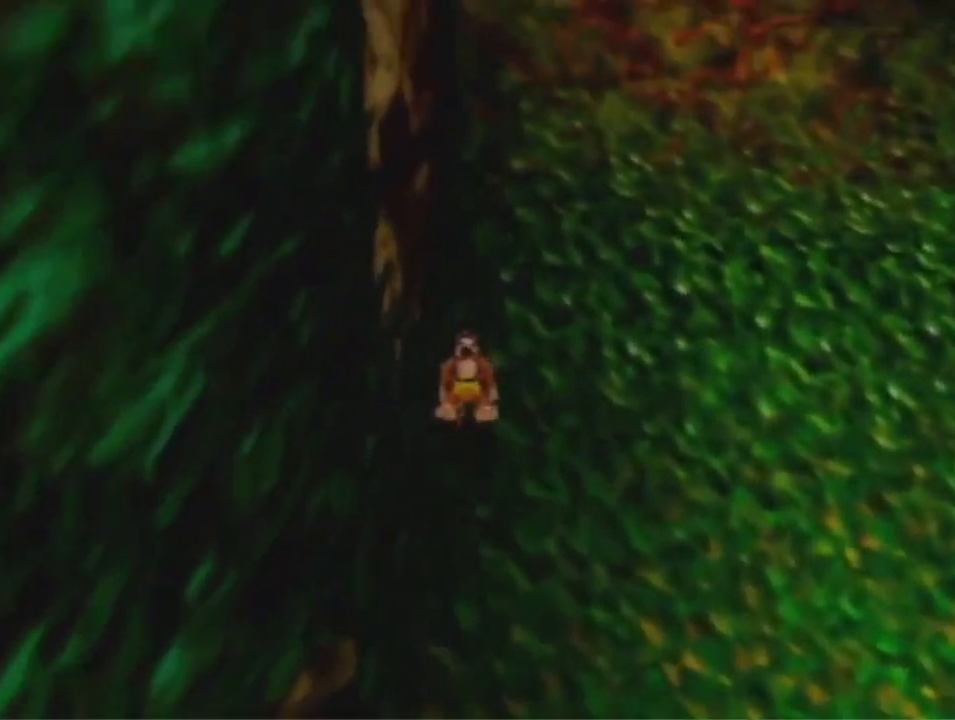
{"buttons": ["A"], "left_stick": "up", "events": [[233, "A", "up"], [300, "A", "down"]]}
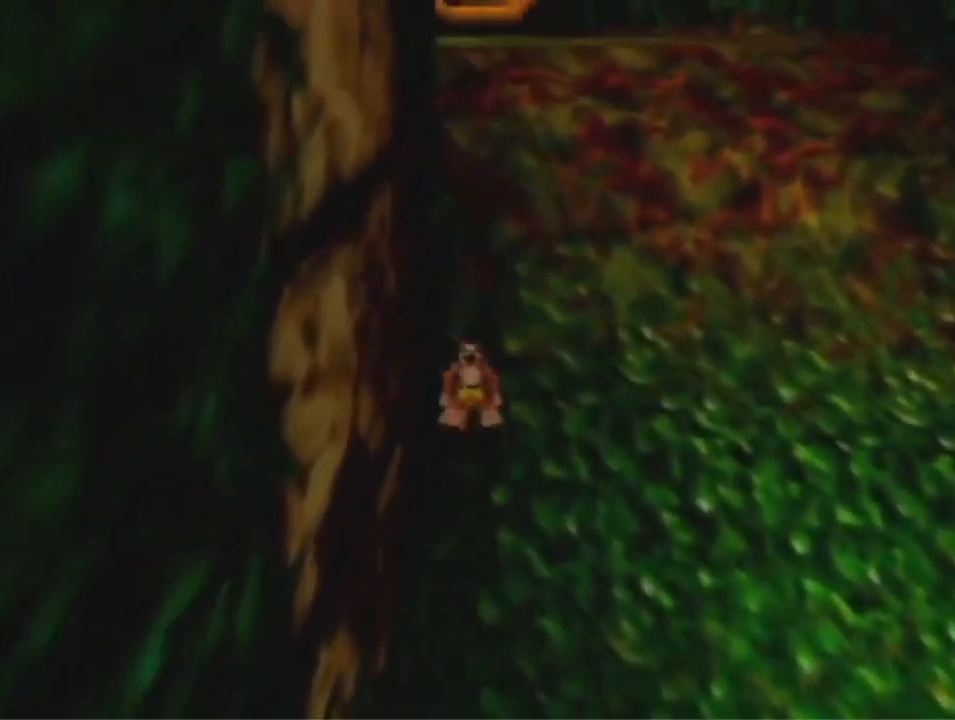
{"buttons": ["A", "R1"], "left_stick": "up", "events": [[167, "A", "up"], [300, "A", "down"], [433, "R1", "down"]]}
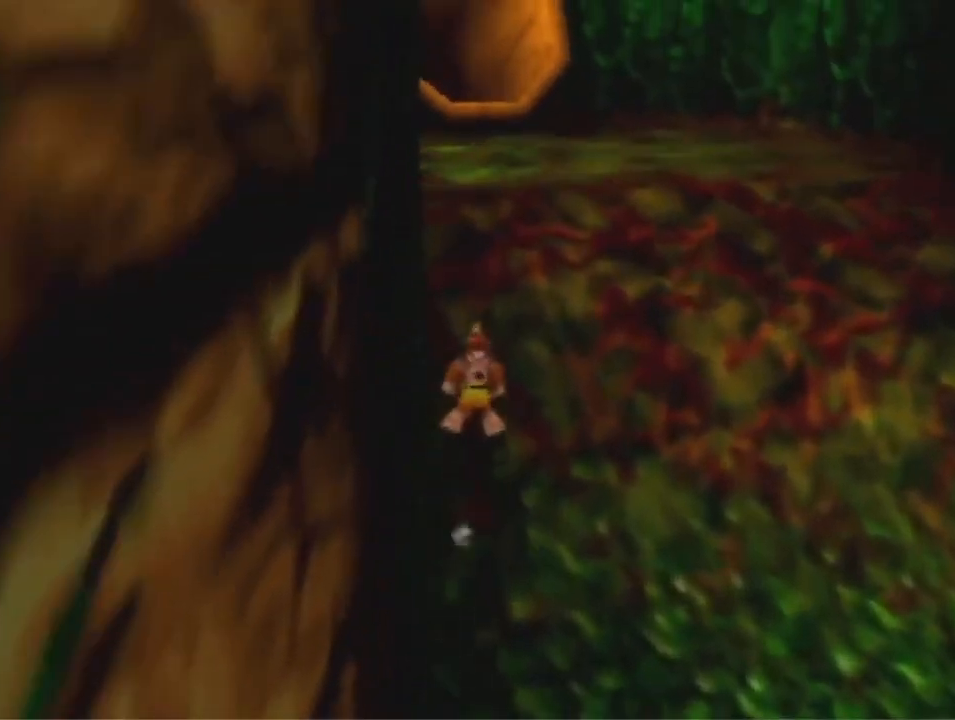
{"buttons": ["A", "R1"], "left_stick": "up", "events": [[133, "A", "up"], [133, "R1", "up"], [333, "A", "down"], [367, "R1", "down"]]}
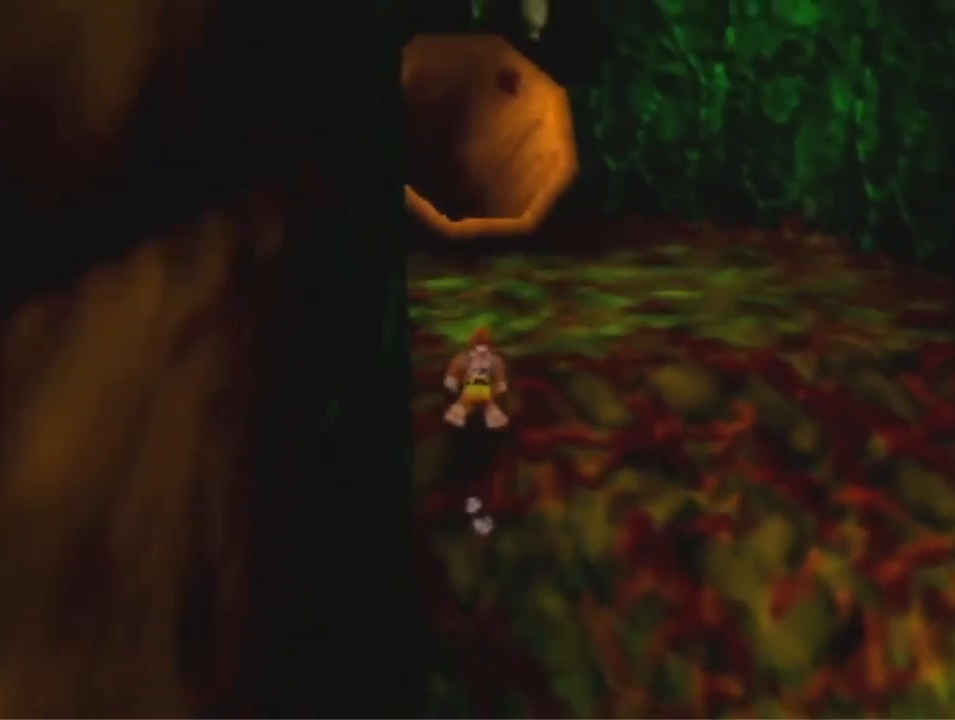
{"buttons": ["R1"], "left_stick": "up", "events": [[33, "A", "up"], [167, "R1", "up"], [367, "R1", "down"]]}
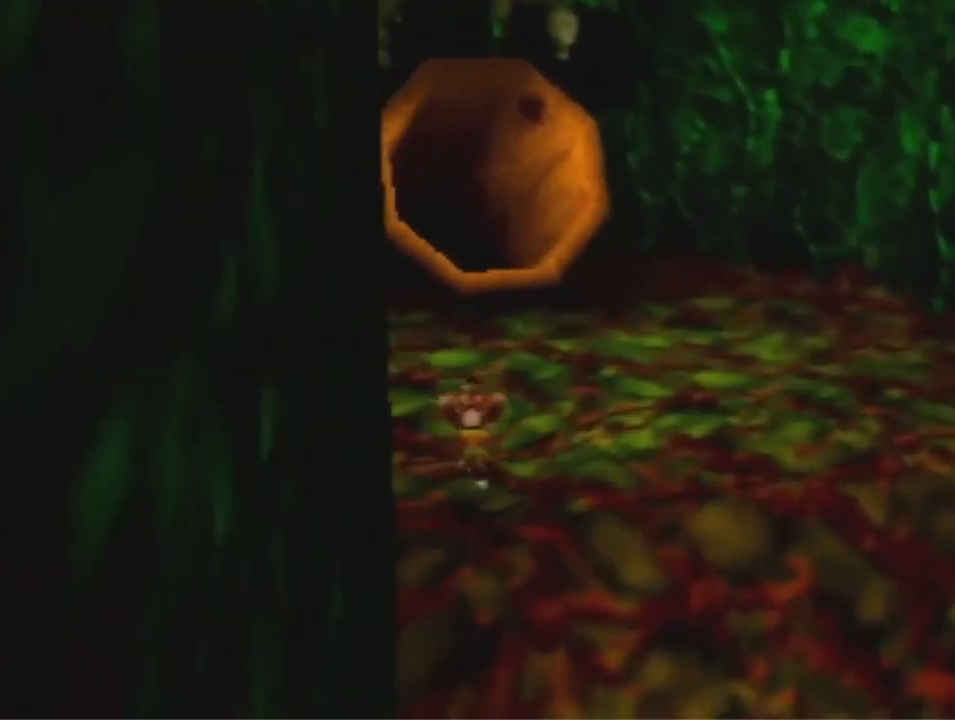
{"buttons": [], "left_stick": "up", "events": [[33, "R1", "up"], [67, "A", "down"], [133, "A", "up"]]}
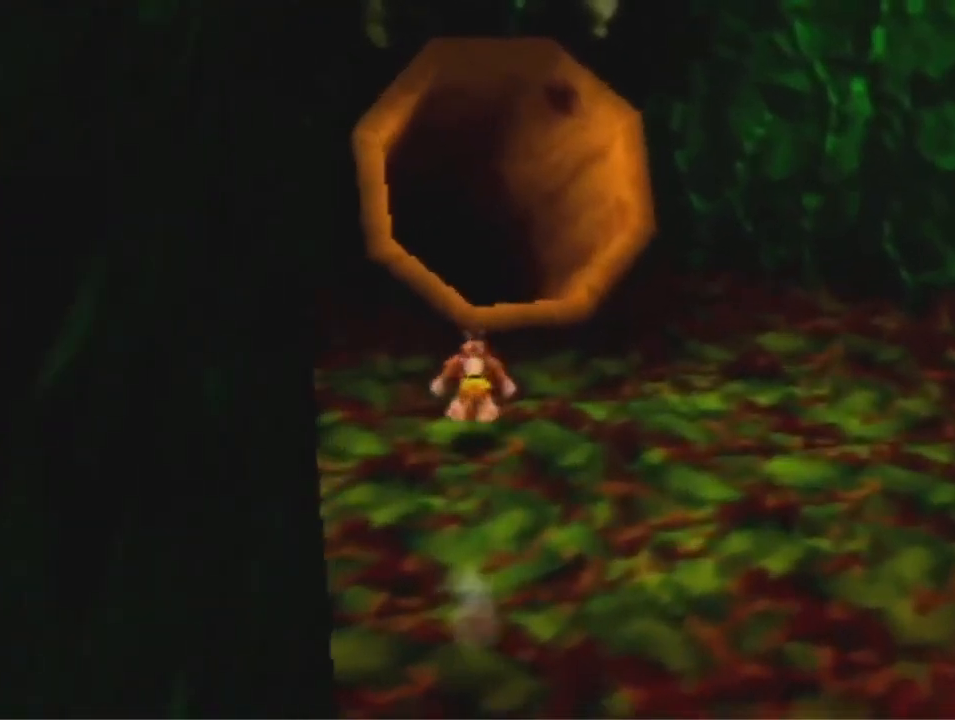
{"buttons": [], "left_stick": "up", "events": [[267, "A", "down"], [367, "A", "up"]]}
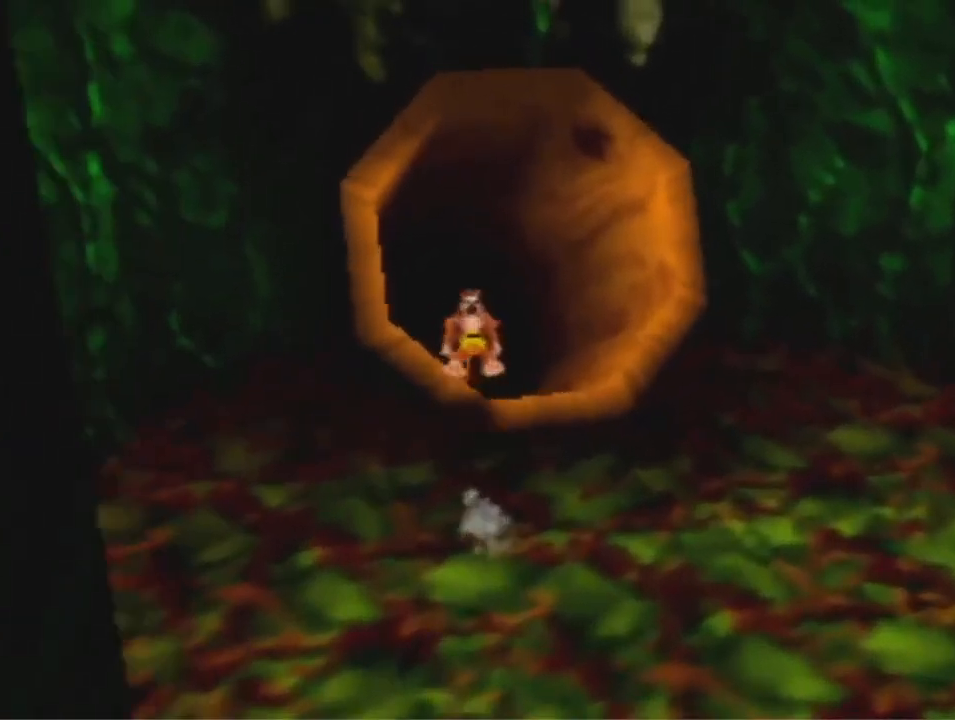
{"buttons": [], "left_stick": "up", "events": []}
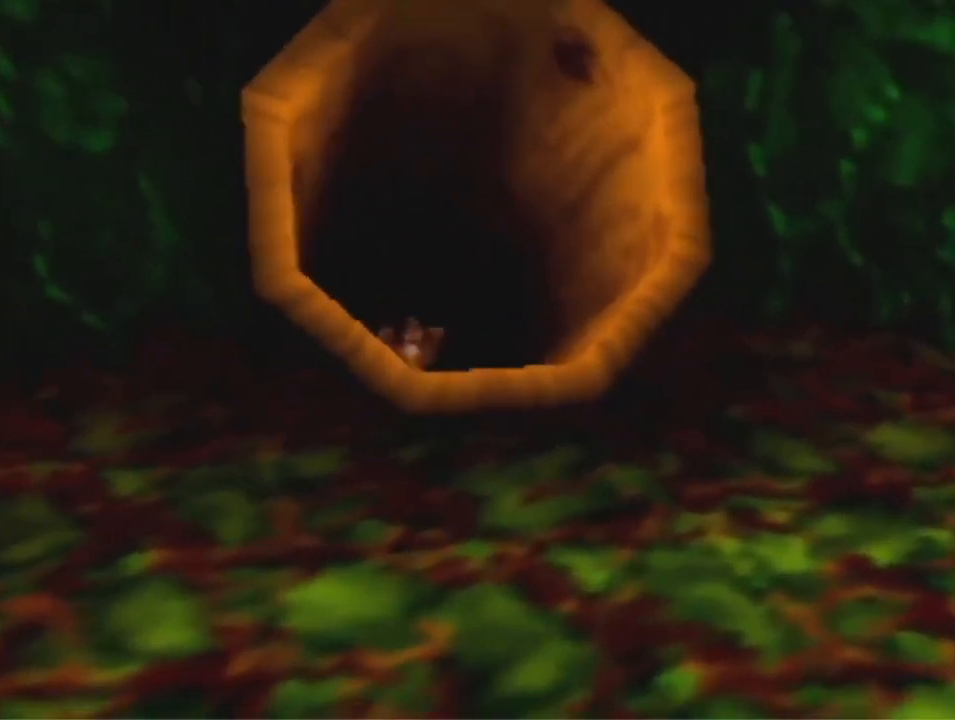
{"buttons": [], "left_stick": "up", "events": []}
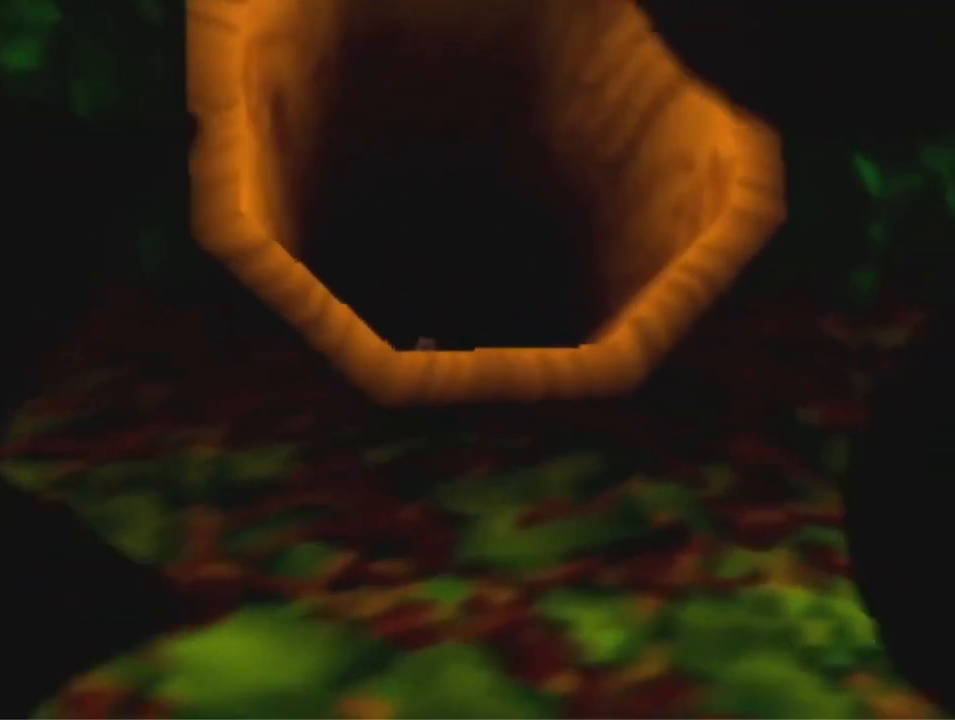
{"buttons": [], "left_stick": "center", "events": [[400, "left_stick", "center"]]}
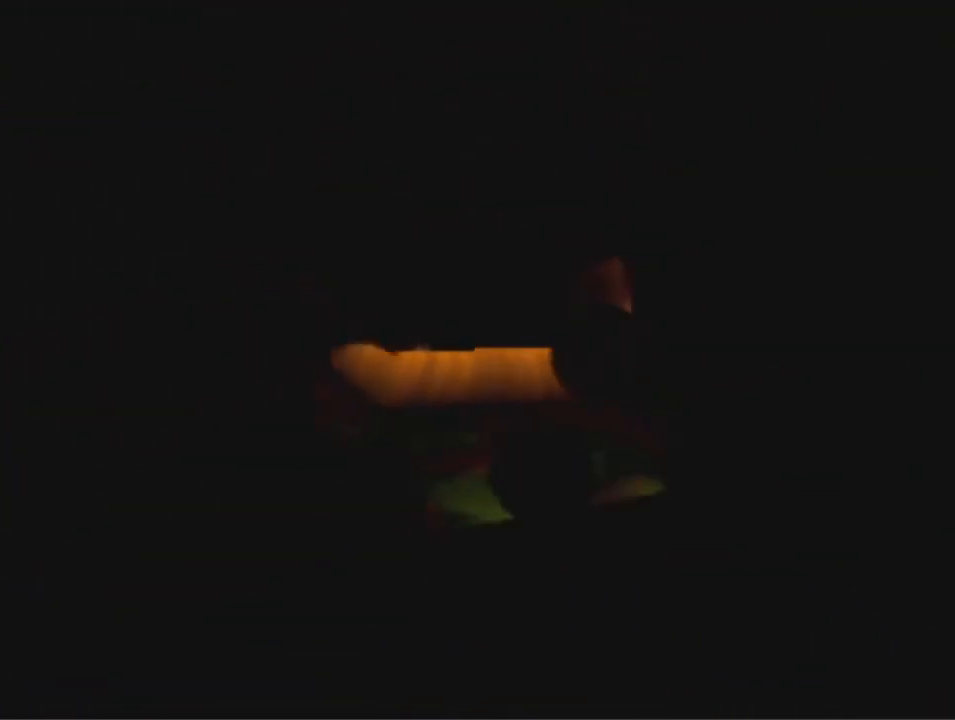
{"buttons": [], "left_stick": "center", "events": []}
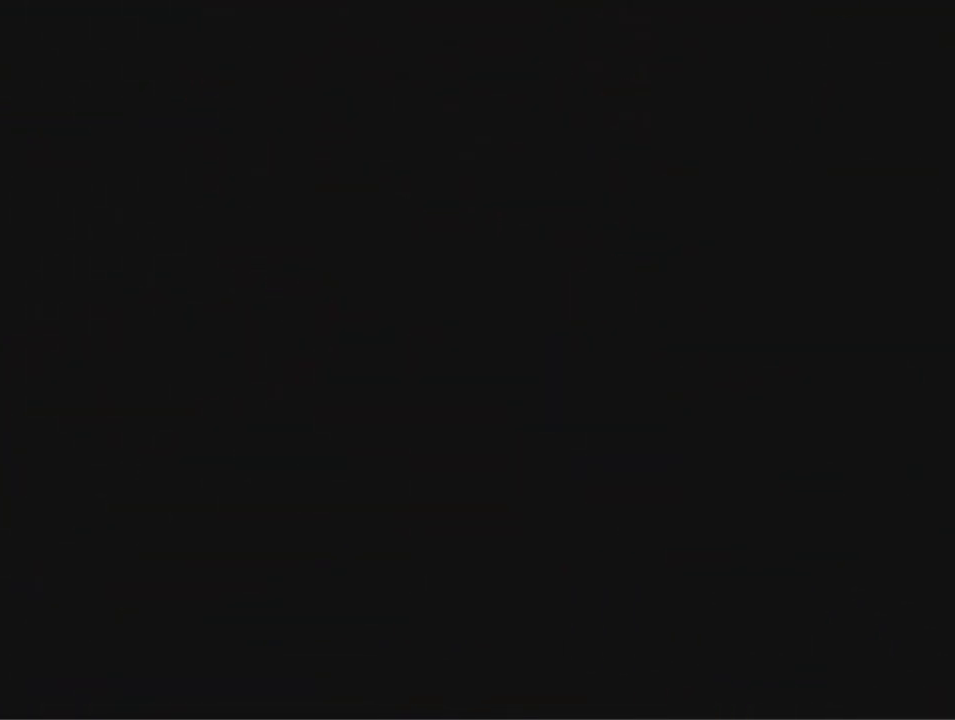
{"buttons": [], "left_stick": "down-right", "events": [[167, "left_stick", "down"], [233, "left_stick", "down-right"]]}
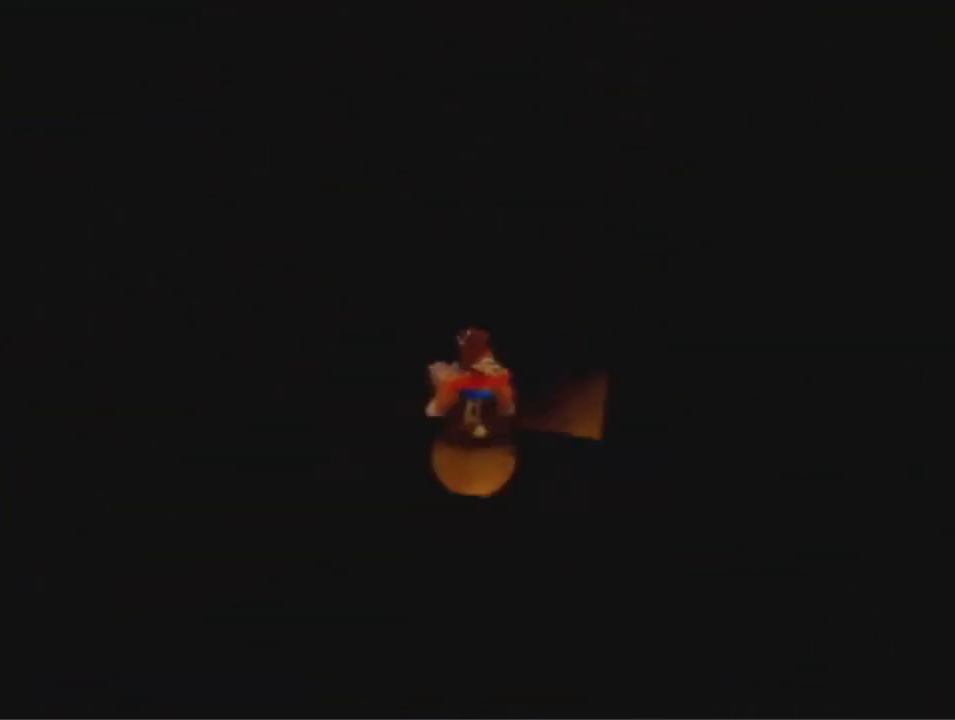
{"buttons": [], "left_stick": "down-right", "events": []}
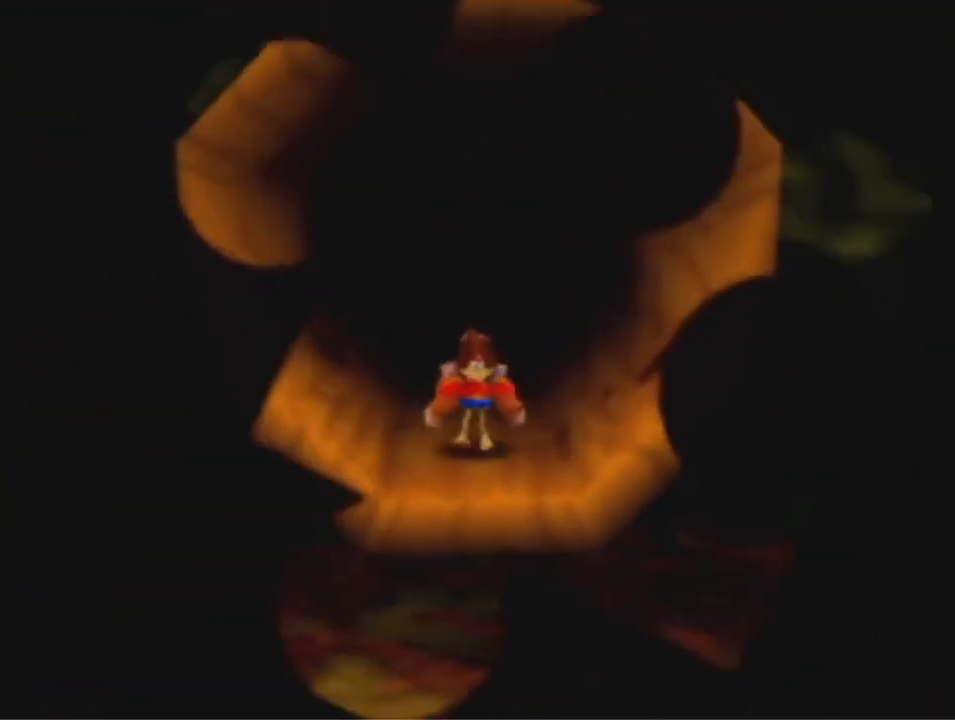
{"buttons": ["A"], "left_stick": "down-right", "events": [[500, "A", "down"]]}
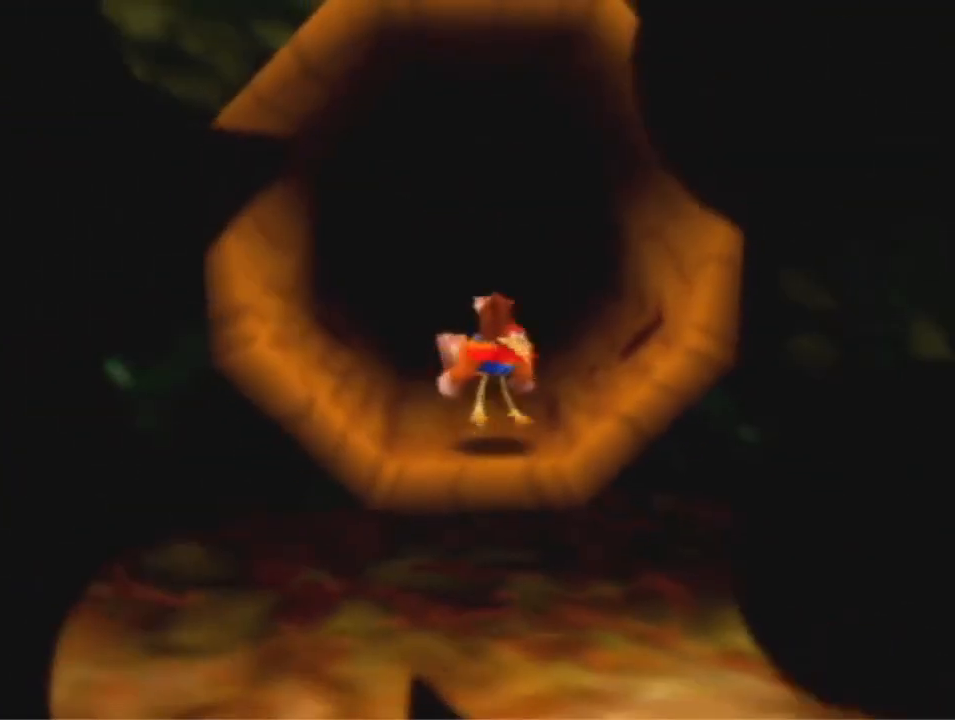
{"buttons": [], "left_stick": "down-right", "events": [[67, "A", "up"], [133, "A", "down"], [233, "A", "up"]]}
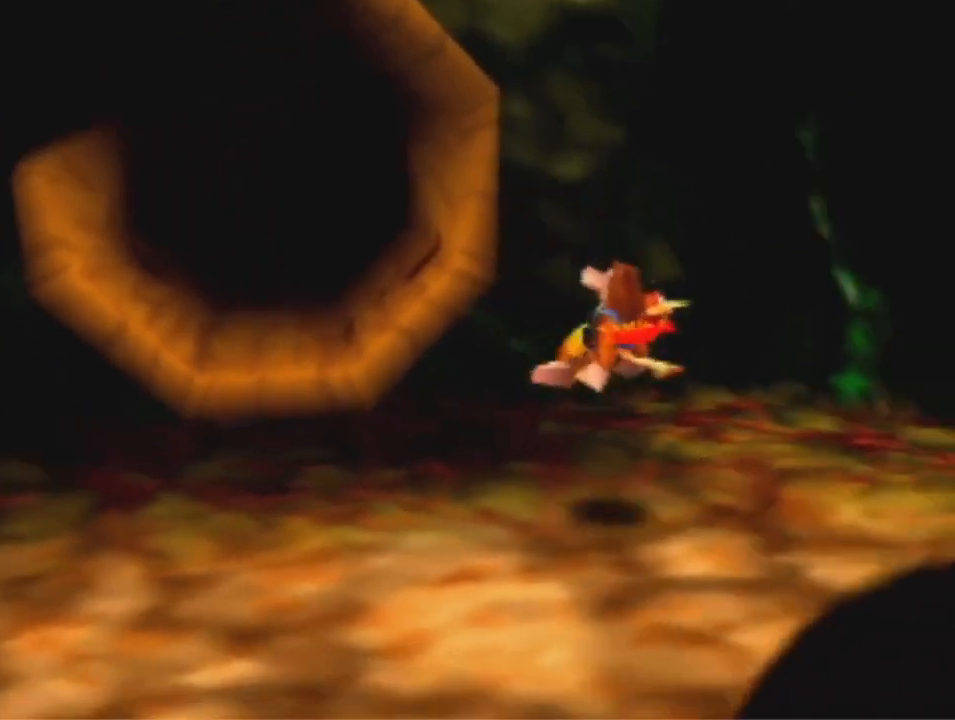
{"buttons": ["A"], "left_stick": "down-right", "events": [[467, "A", "down"]]}
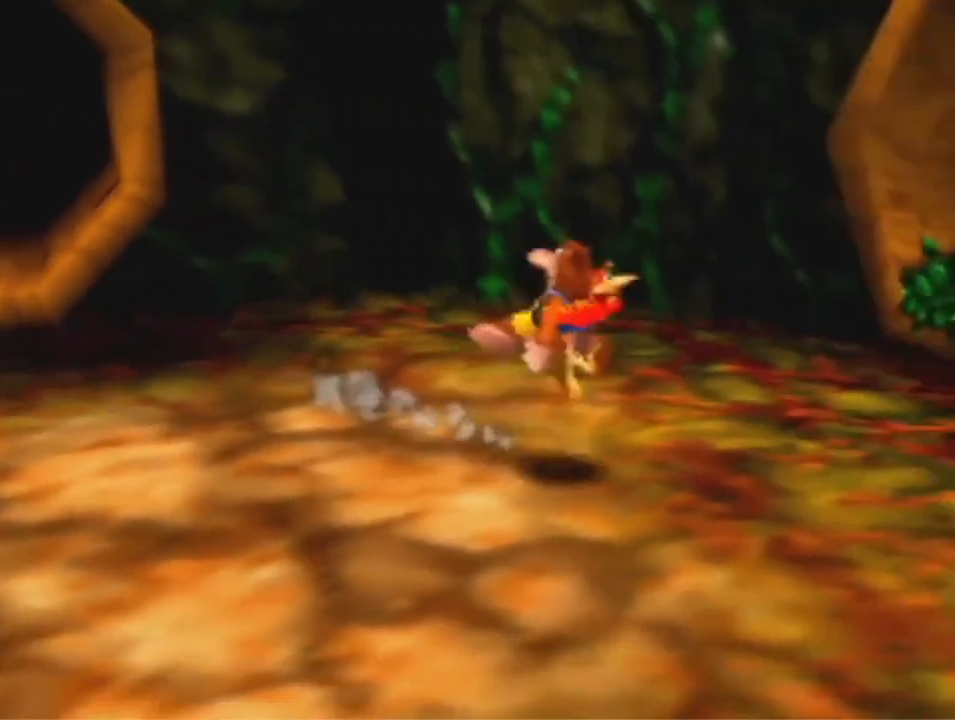
{"buttons": [], "left_stick": "down-right", "events": [[167, "A", "up"]]}
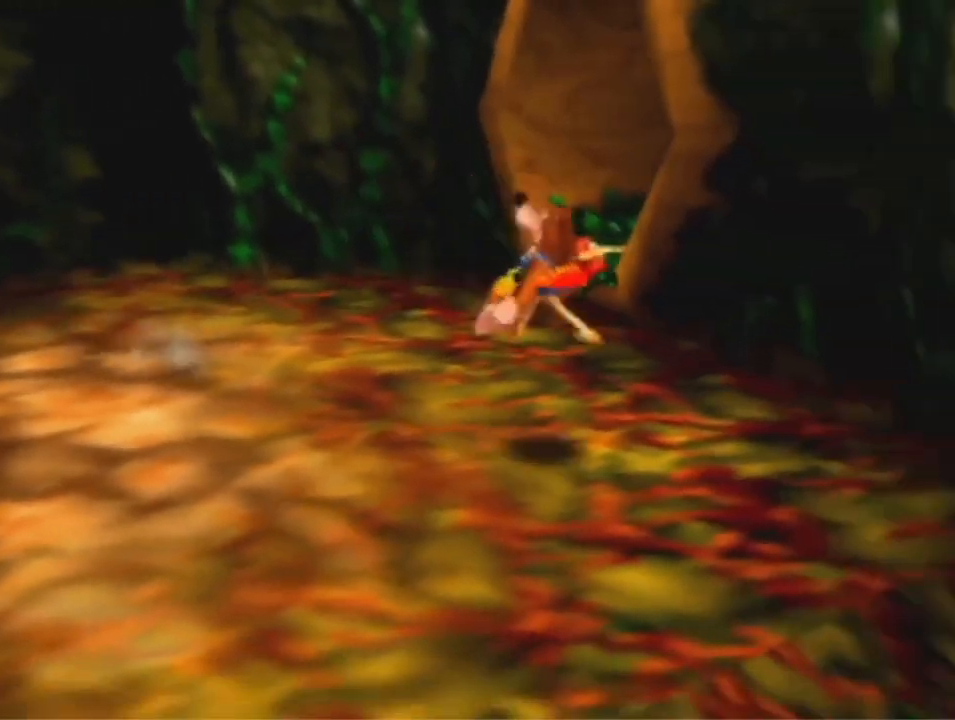
{"buttons": [], "left_stick": "down-right", "events": []}
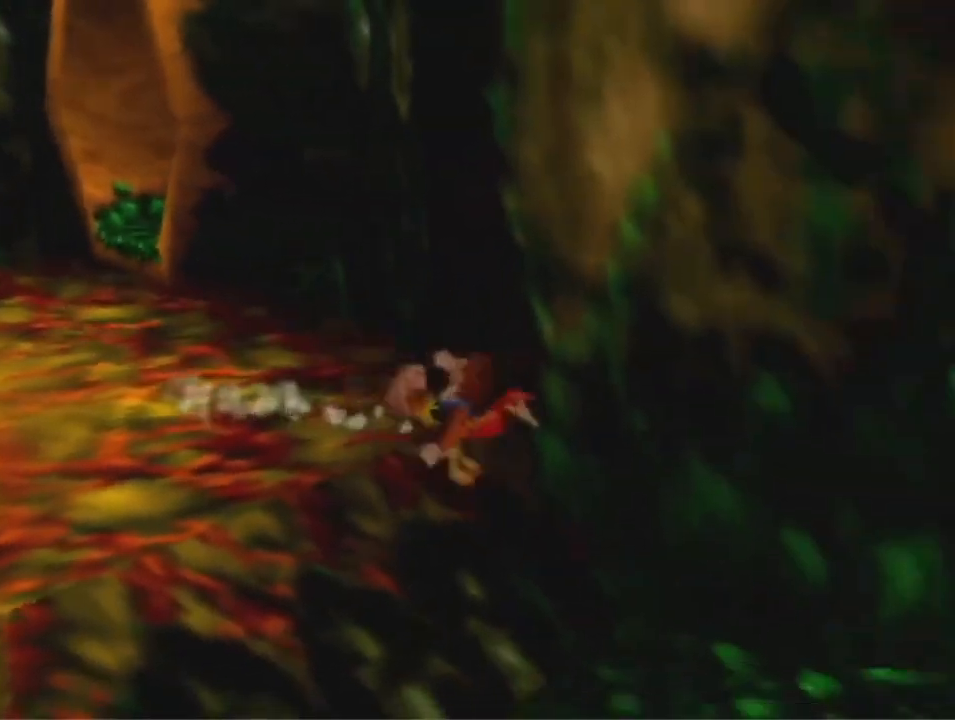
{"buttons": ["A"], "left_stick": "right", "events": [[100, "left_stick", "right"], [267, "A", "down"]]}
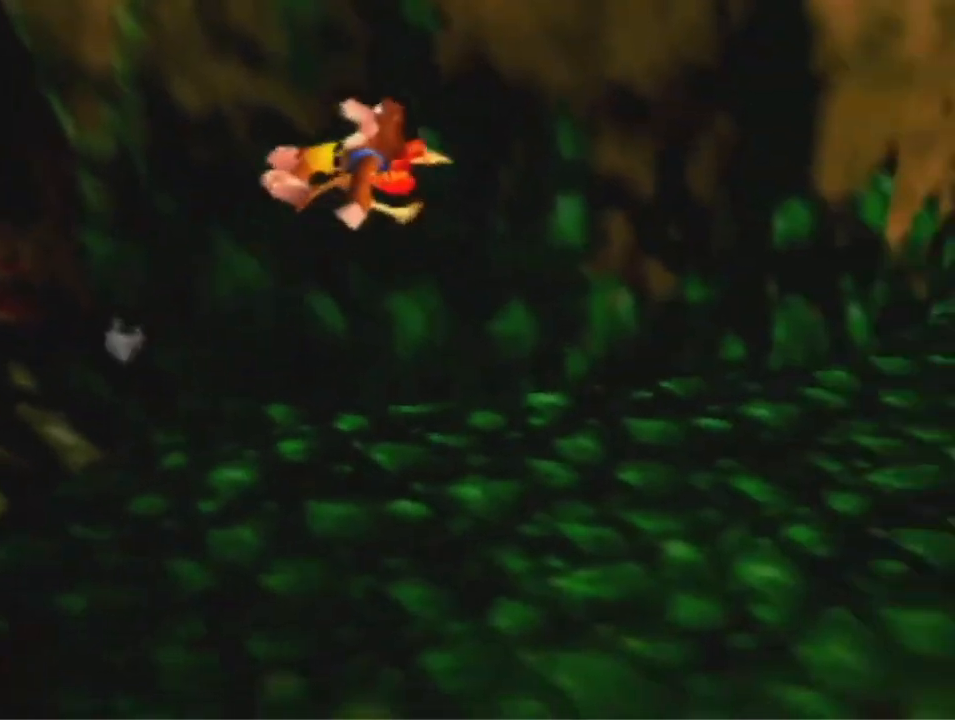
{"buttons": ["A"], "left_stick": "up-right", "events": [[267, "left_stick", "up-right"]]}
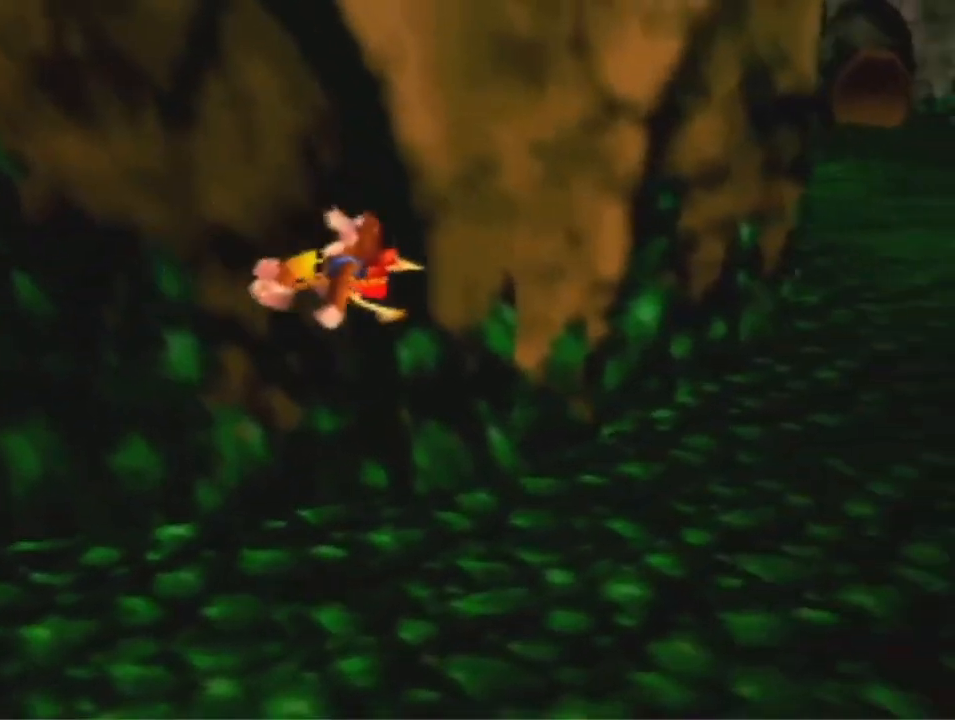
{"buttons": ["A"], "left_stick": "up-right", "events": []}
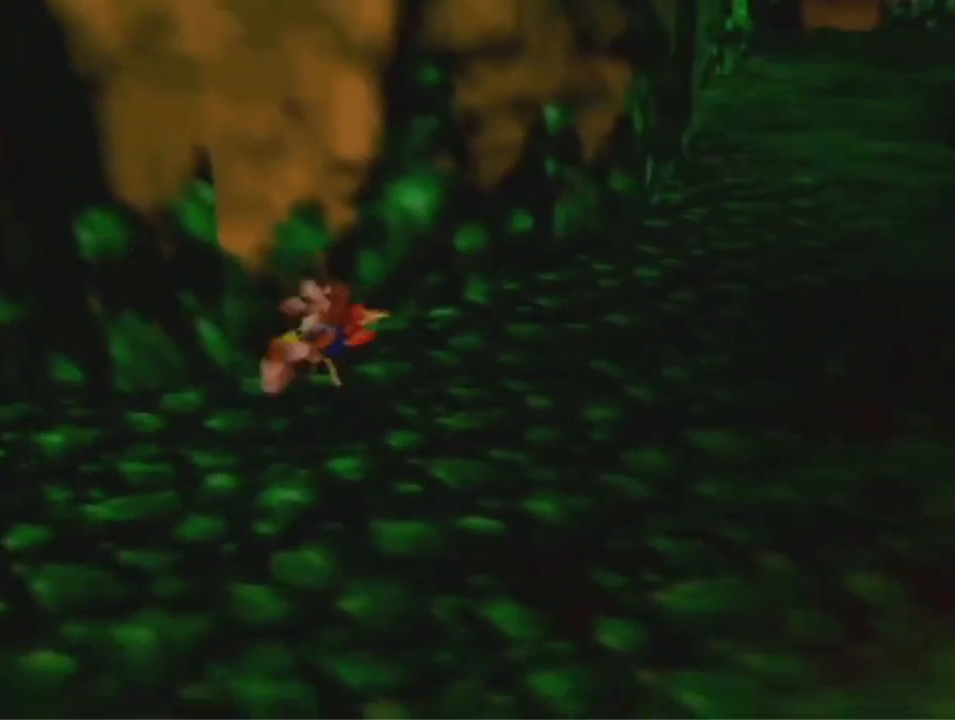
{"buttons": [], "left_stick": "up", "events": [[267, "left_stick", "up"], [500, "A", "up"]]}
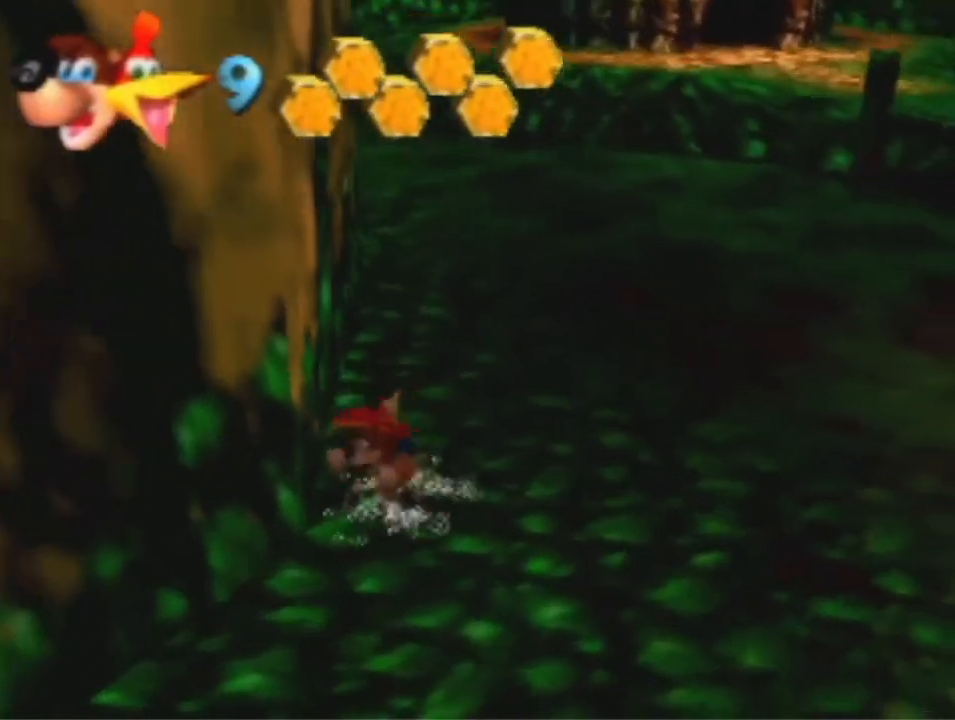
{"buttons": [], "left_stick": "up", "events": []}
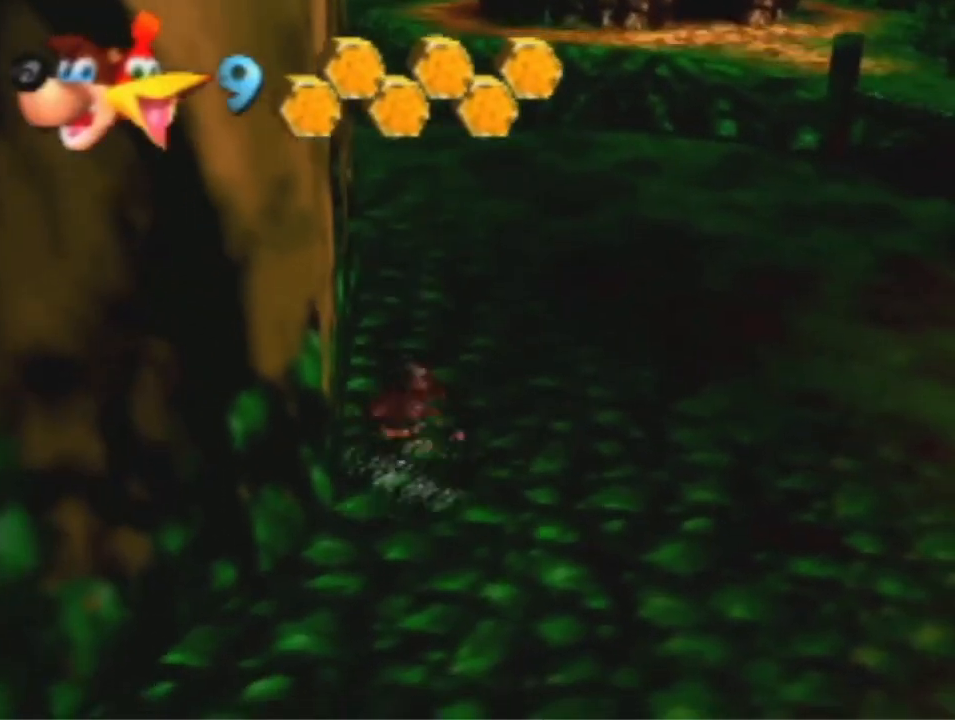
{"buttons": [], "left_stick": "up", "events": []}
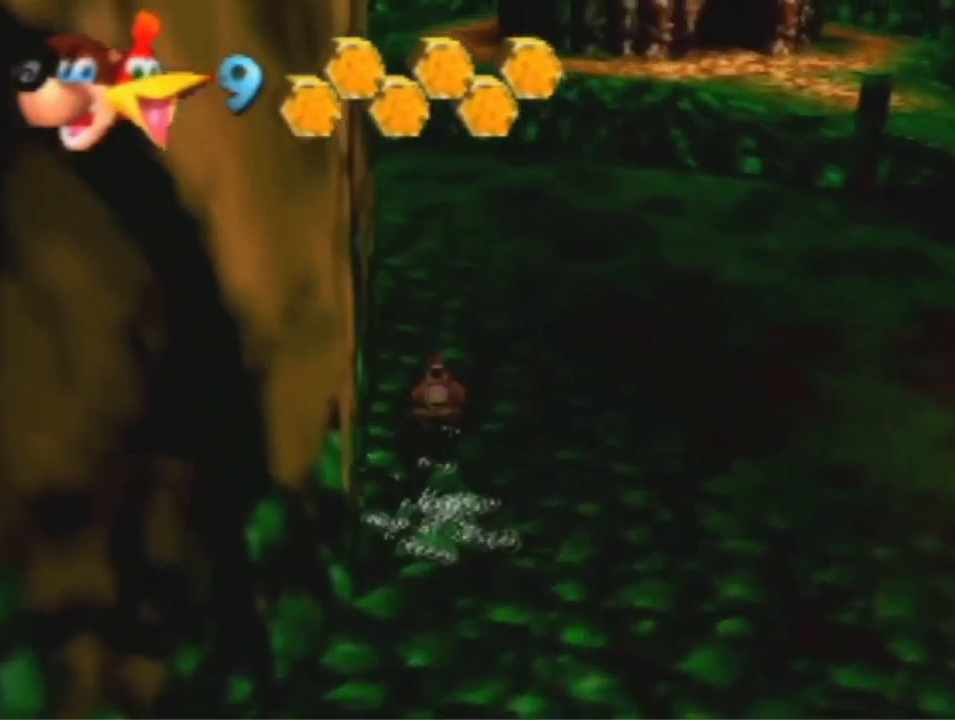
{"buttons": ["A"], "left_stick": "up", "events": [[333, "A", "down"]]}
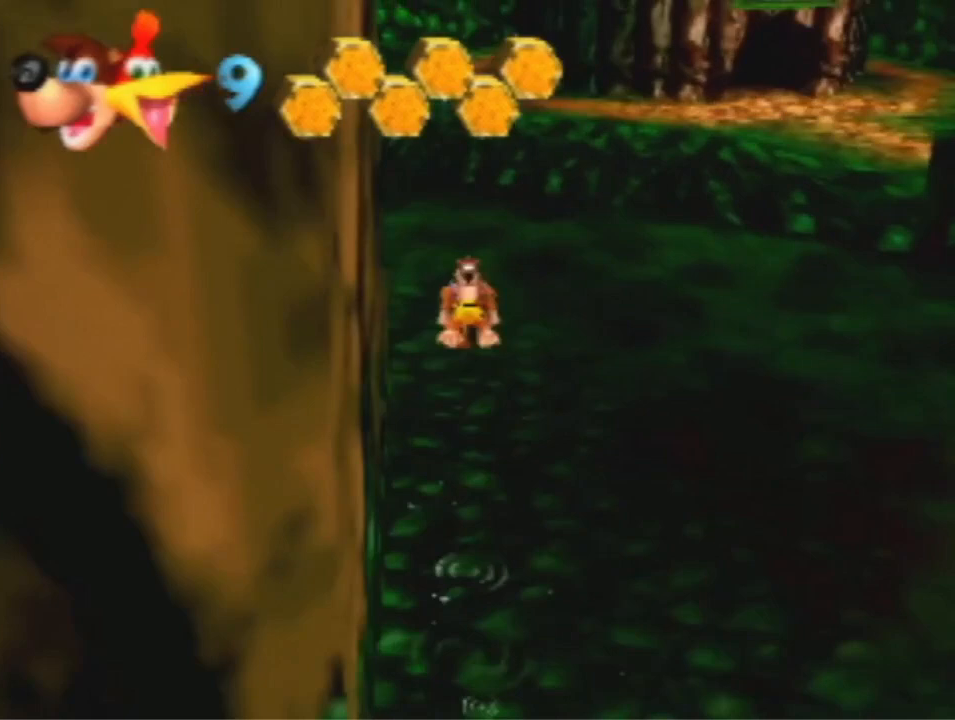
{"buttons": ["A"], "left_stick": "up", "events": []}
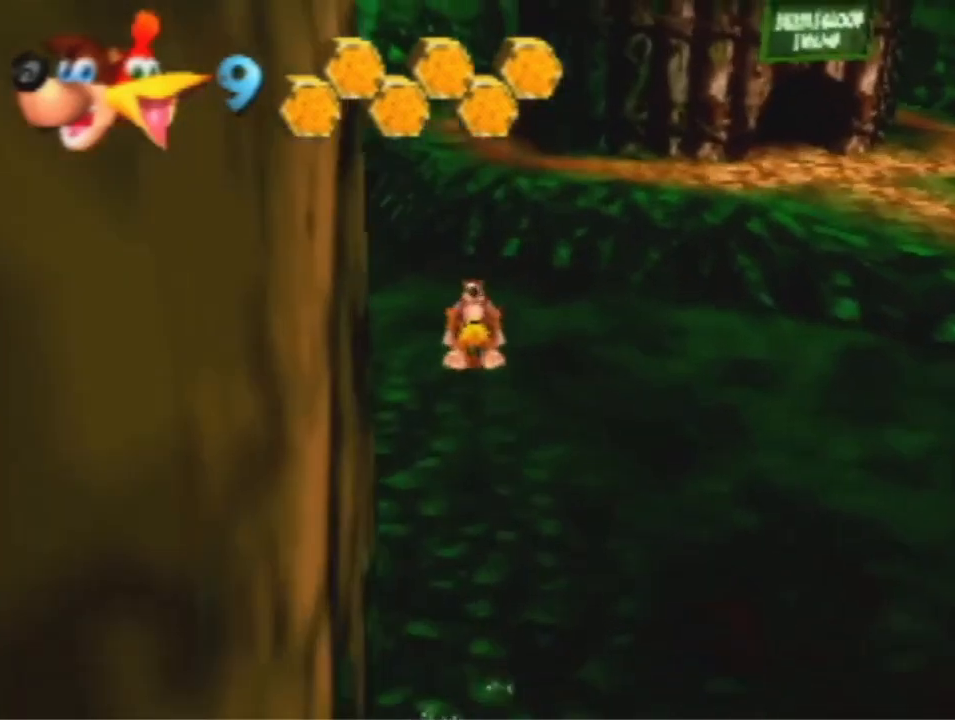
{"buttons": ["A"], "left_stick": "up", "events": [[233, "A", "up"], [467, "A", "down"]]}
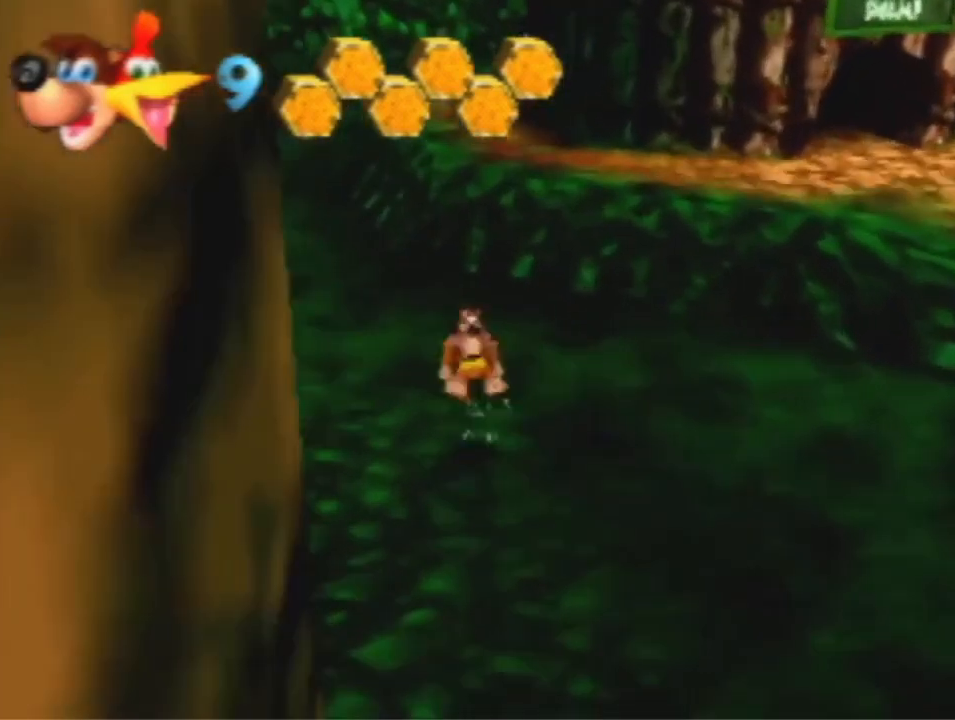
{"buttons": ["A"], "left_stick": "up", "events": [[133, "R1", "down"], [300, "R1", "up"]]}